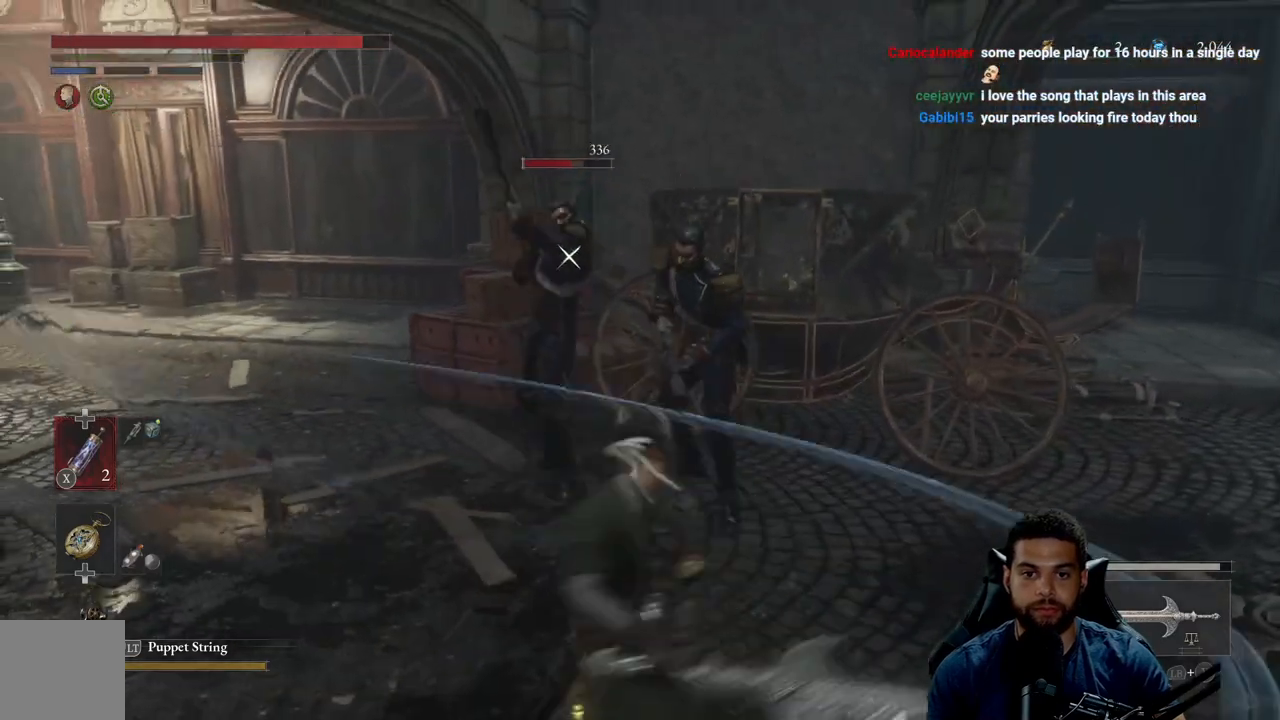
Gameplay with a controller (Xbox layout); each line is a JSON object with the inputs held at the frame after it (dt_ms = milliseconds from this image to that frame). "events" lists button and stick changes between this image and that frame as [ms after this image, input, new state], when the widget could be followed in between.
{"dt_ms": 500, "buttons": ["B"], "left_stick": "left", "right_stick": "center", "events": [[217, "left_stick", "left"], [267, "B", "down"], [350, "B", "up"], [433, "B", "down"]]}
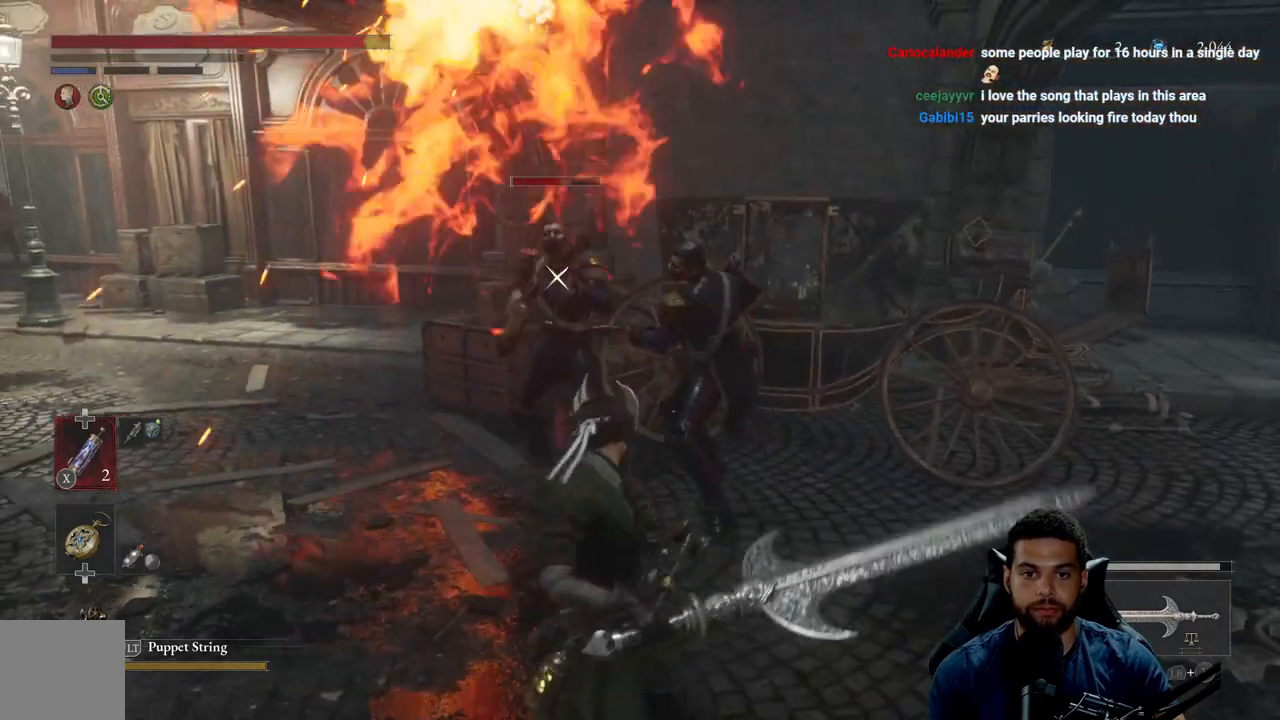
{"dt_ms": 500, "buttons": [], "left_stick": "left", "right_stick": "center", "events": [[17, "B", "up"], [200, "B", "down"], [283, "B", "up"], [367, "B", "down"], [450, "B", "up"]]}
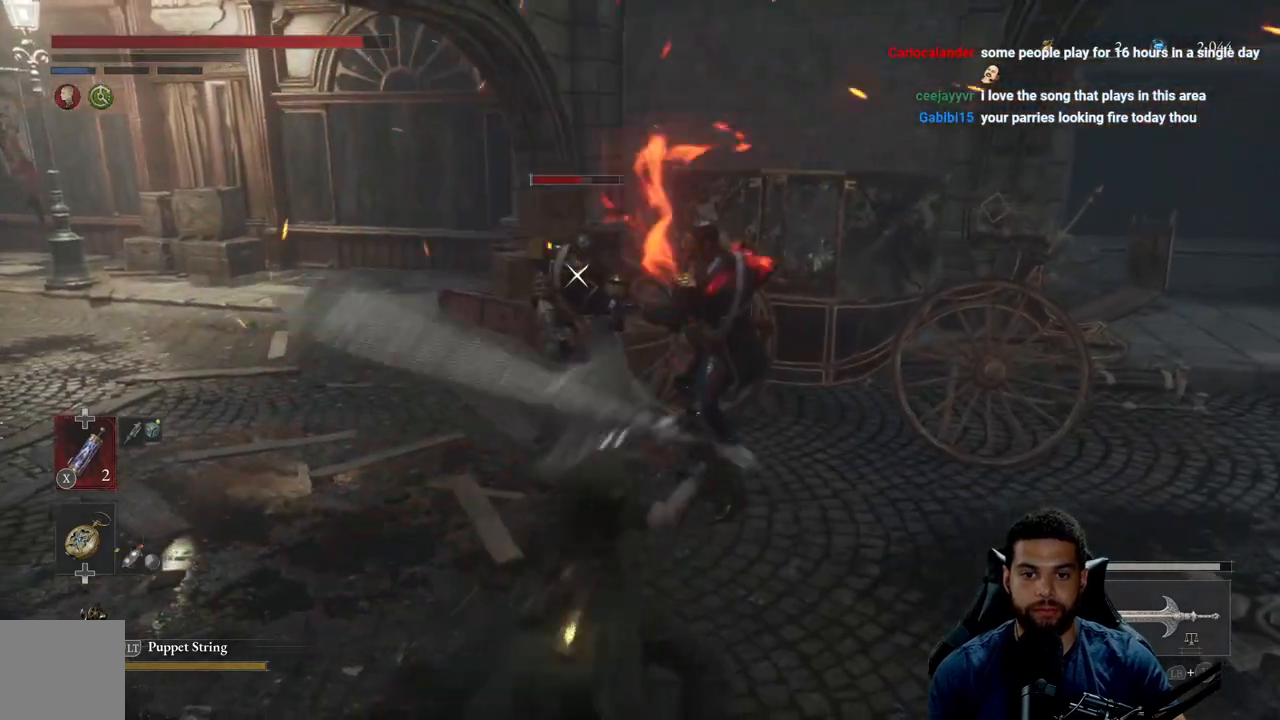
{"dt_ms": 1000, "buttons": [], "left_stick": "down", "right_stick": "center"}
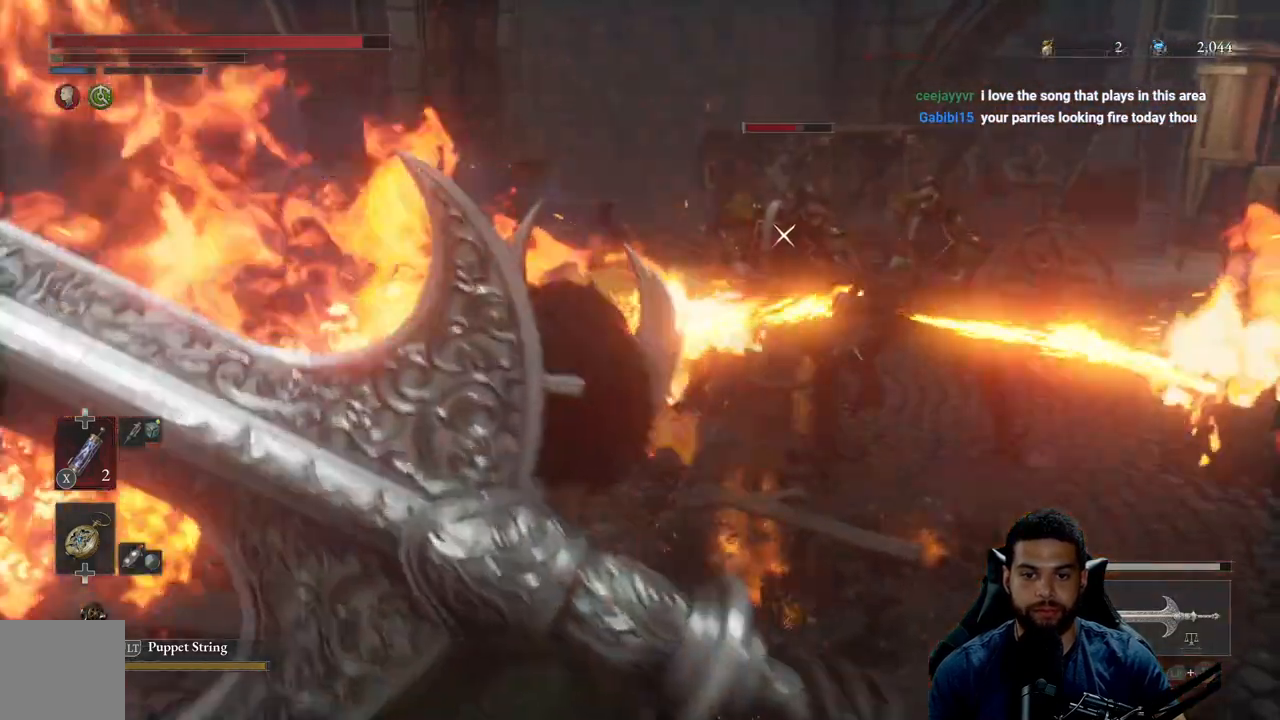
{"dt_ms": 500, "buttons": [], "left_stick": "down-left", "right_stick": "center", "events": [[50, "B", "down"], [133, "B", "up"], [217, "left_stick", "down-left"]]}
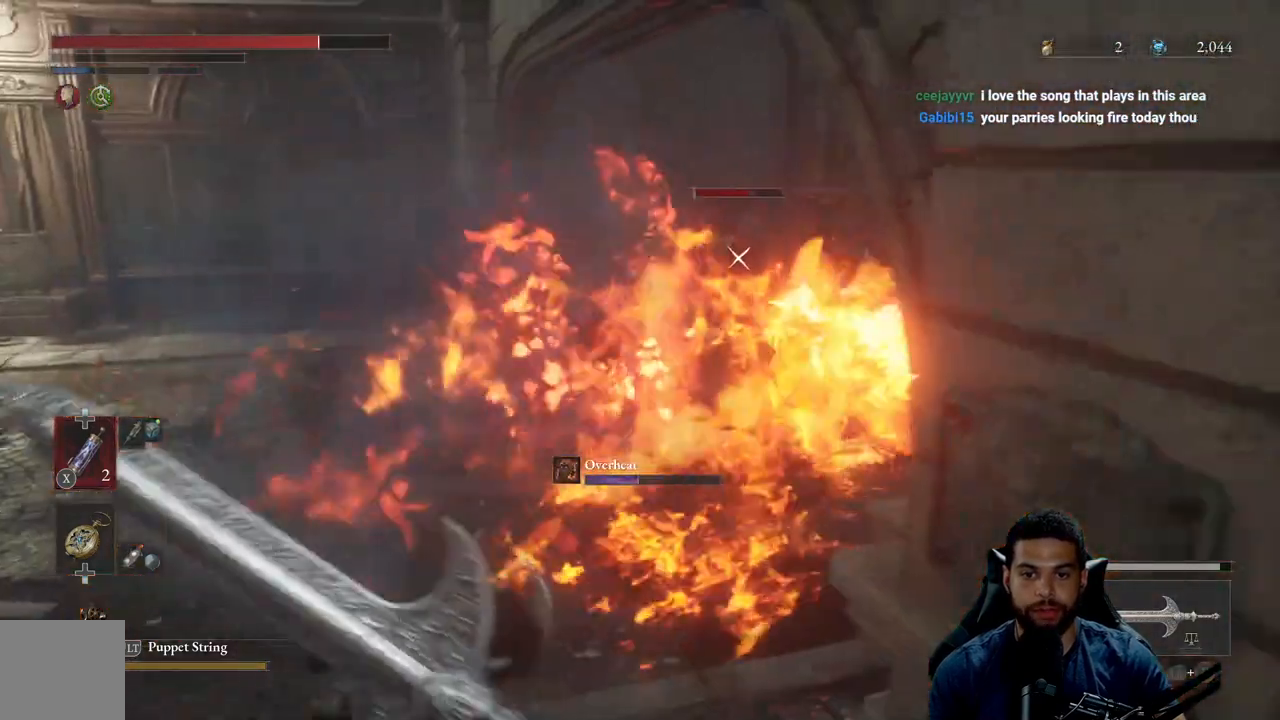
{"dt_ms": 500, "buttons": [], "left_stick": "left", "right_stick": "center", "events": [[100, "left_stick", "left"]]}
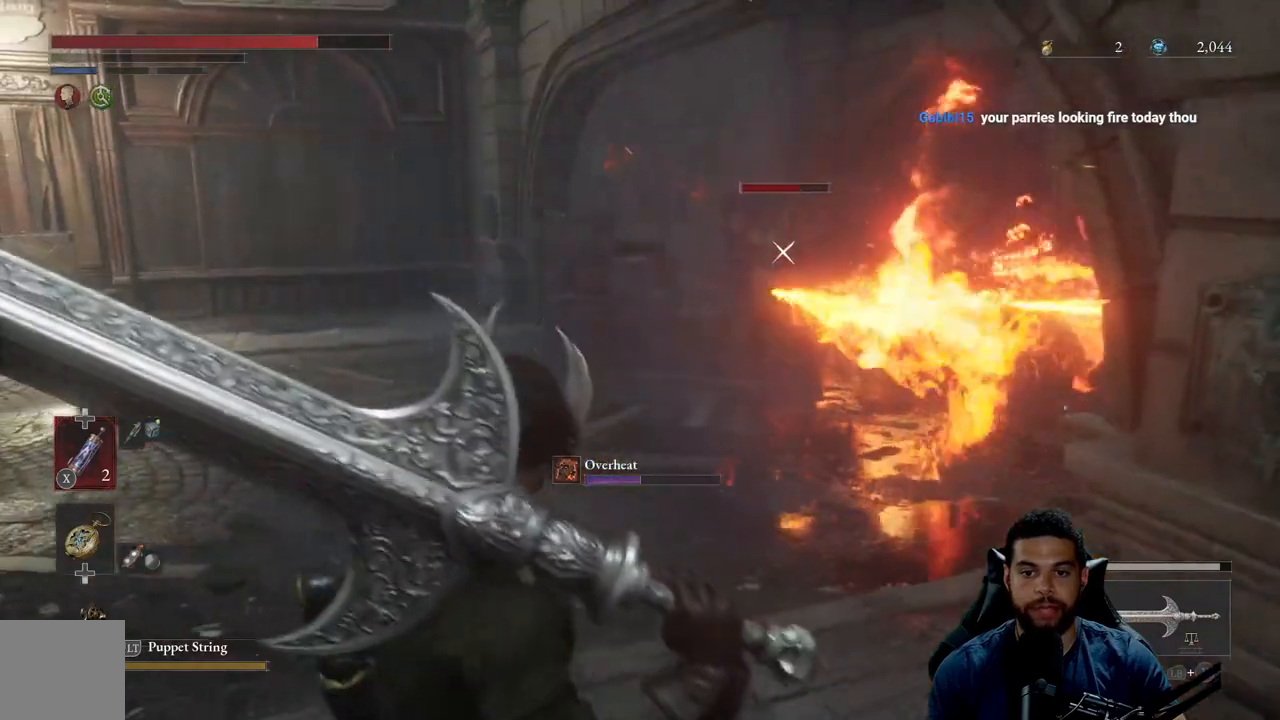
{"dt_ms": 500, "buttons": [], "left_stick": "left", "right_stick": "center", "events": []}
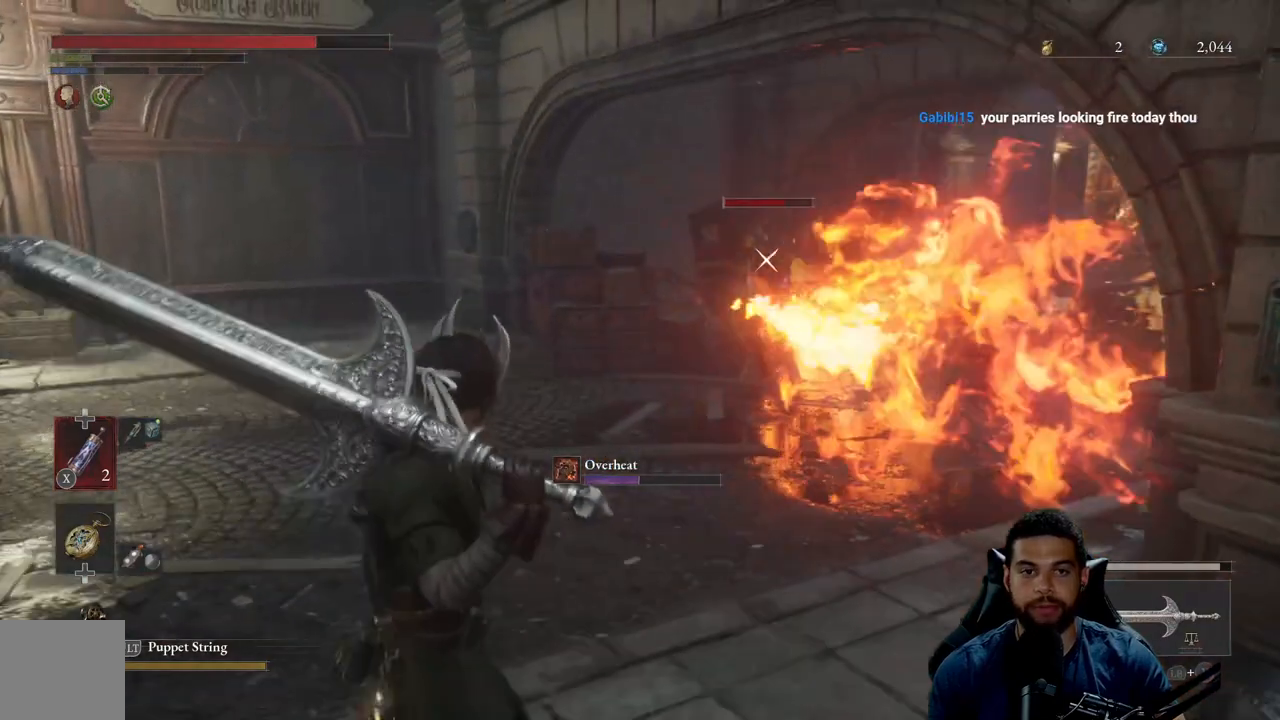
{"dt_ms": 500, "buttons": [], "left_stick": "left", "right_stick": "center", "events": []}
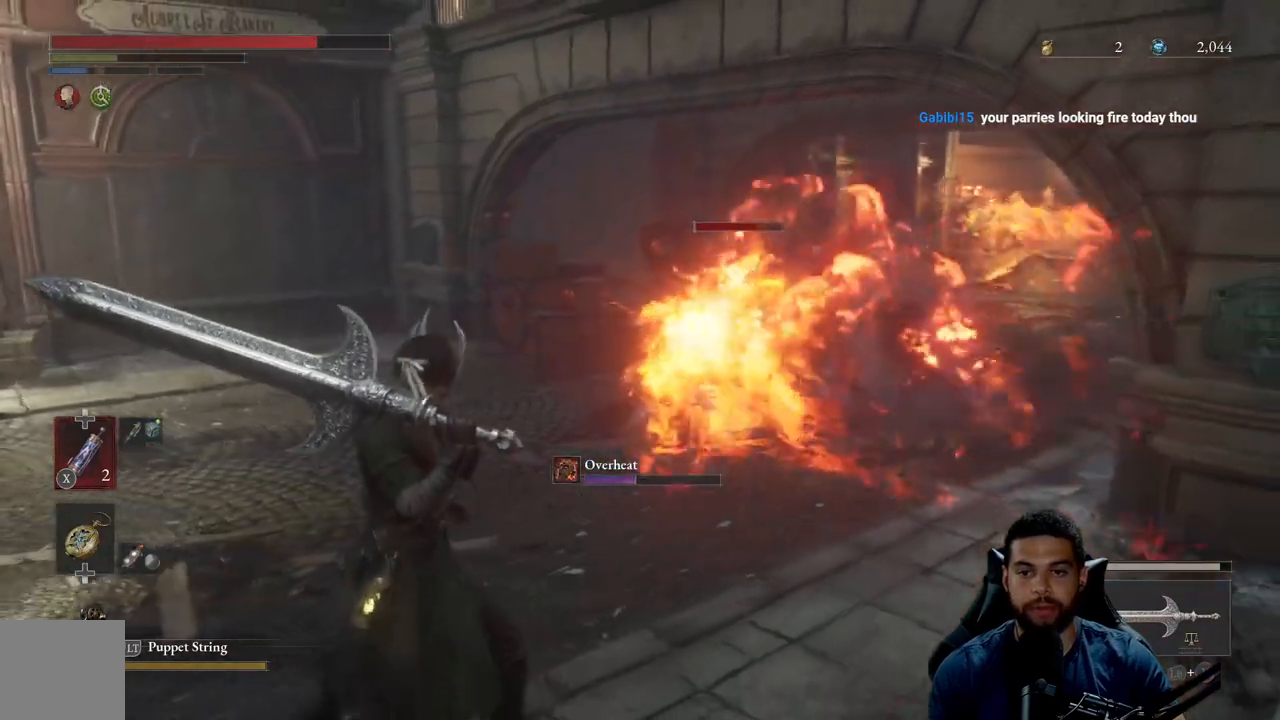
{"dt_ms": 500, "buttons": [], "left_stick": "left", "right_stick": "center", "events": []}
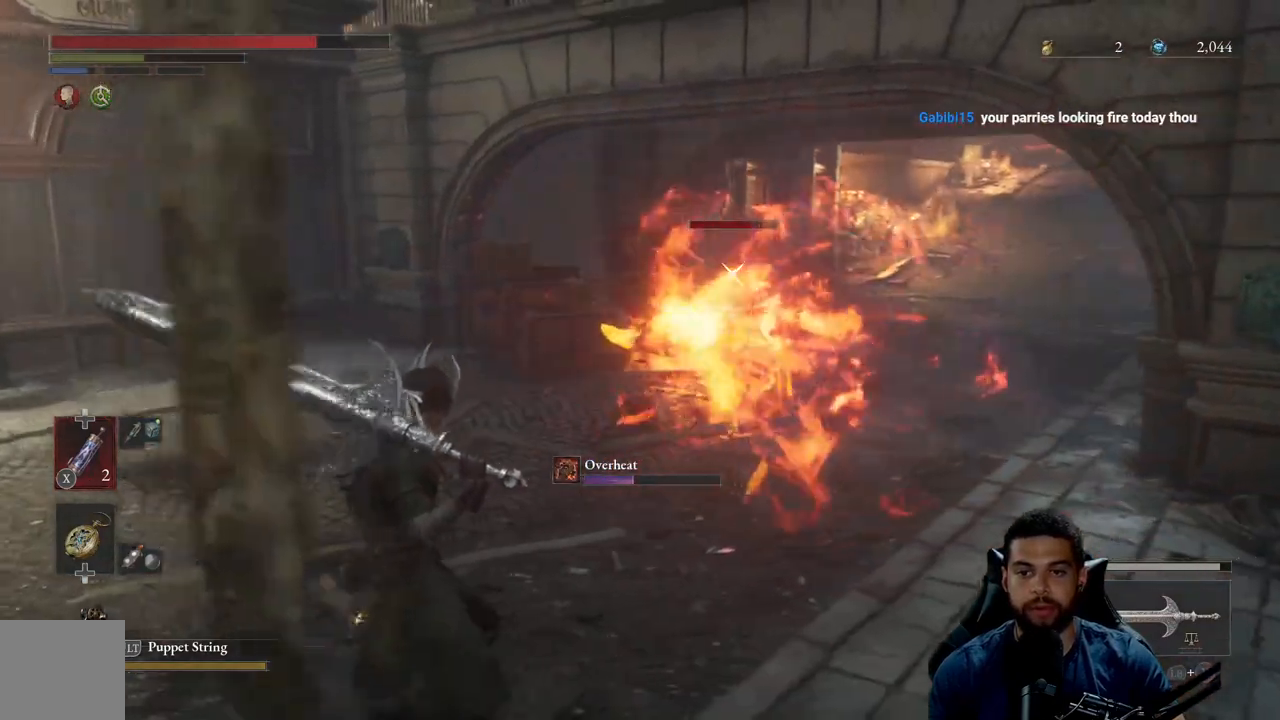
{"dt_ms": 500, "buttons": [], "left_stick": "left", "right_stick": "center", "events": []}
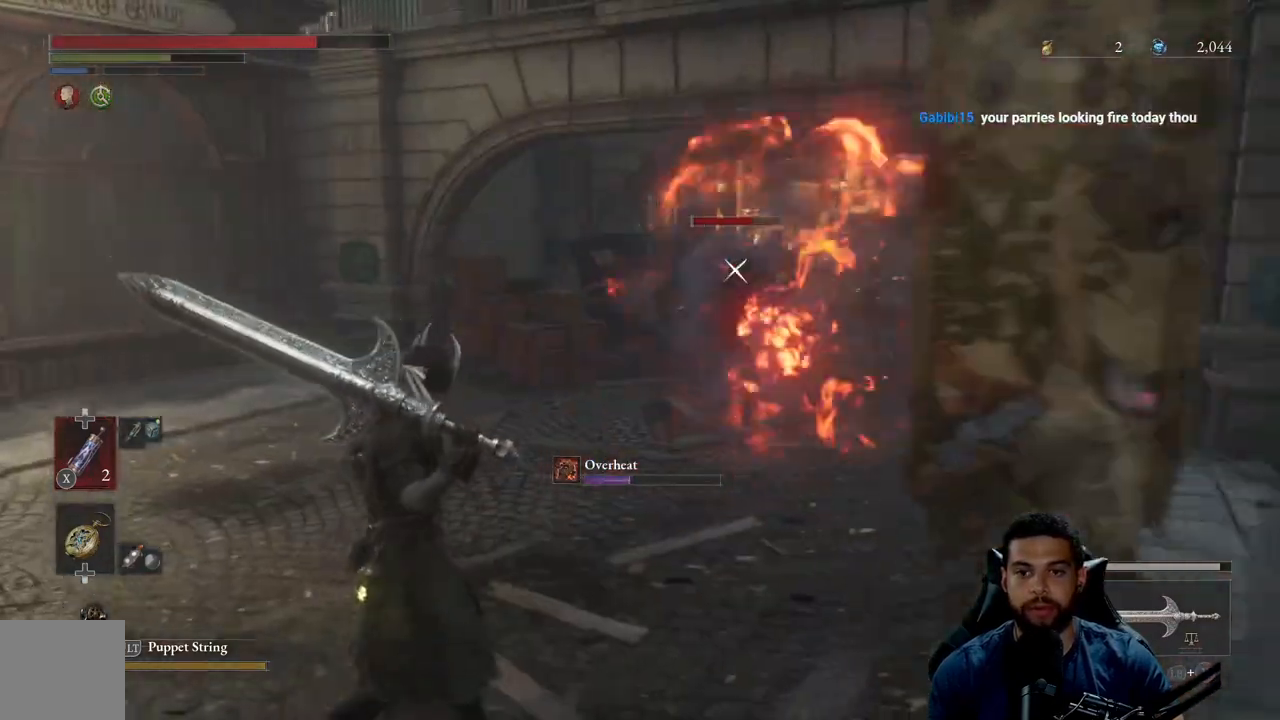
{"dt_ms": 500, "buttons": ["B"], "left_stick": "up-left", "right_stick": "center", "events": [[350, "B", "down"], [383, "left_stick", "up-left"]]}
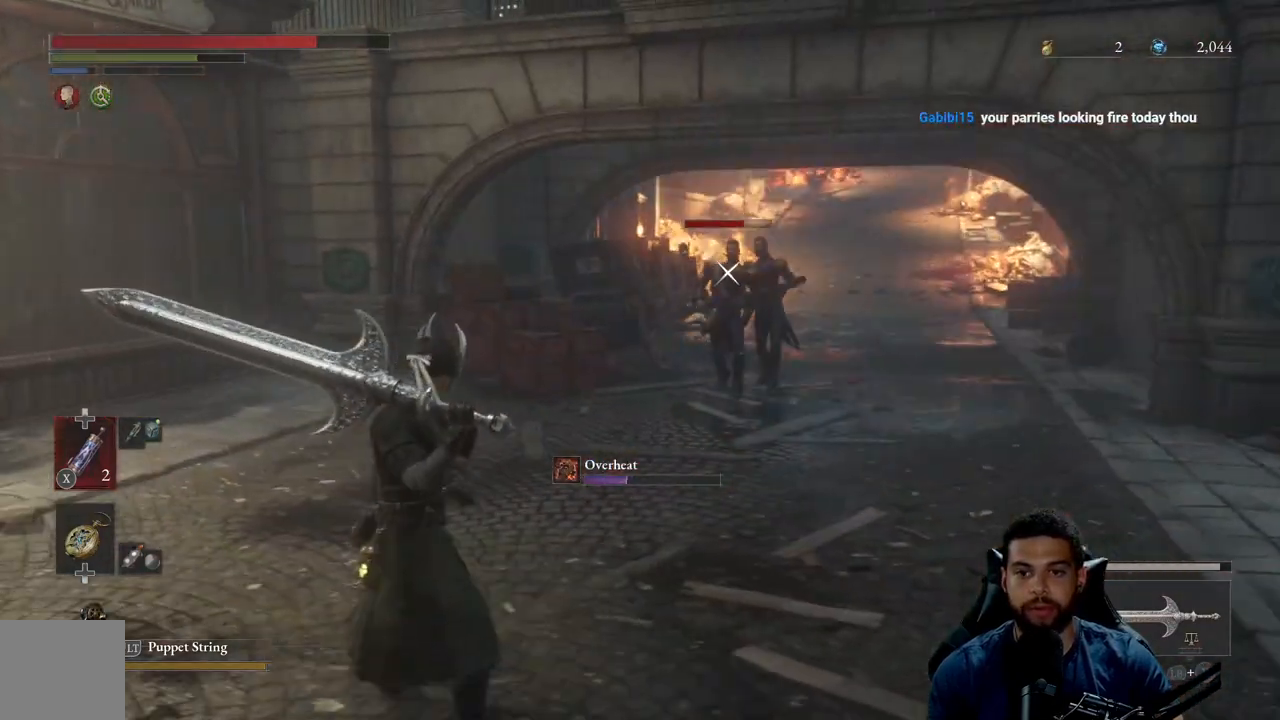
{"dt_ms": 500, "buttons": ["B"], "left_stick": "up", "right_stick": "center", "events": [[100, "left_stick", "up"]]}
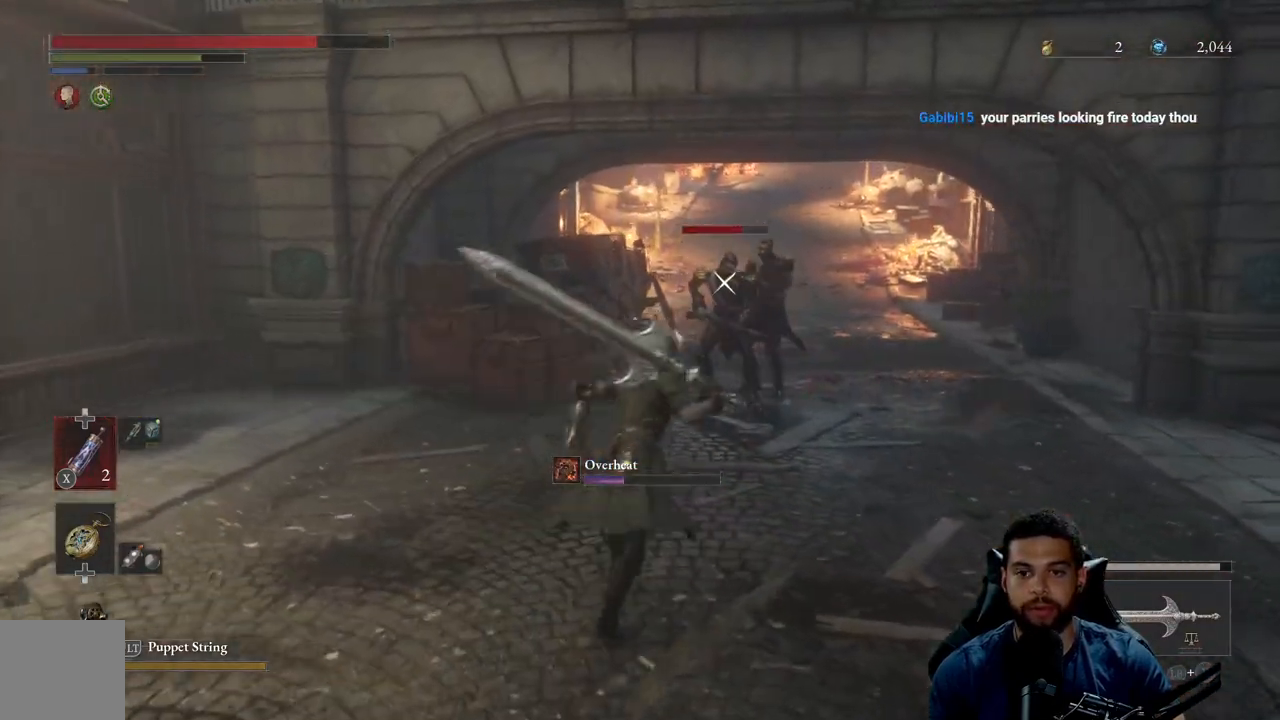
{"dt_ms": 500, "buttons": [], "left_stick": "up", "right_stick": "center", "events": [[167, "R2", "down"], [317, "B", "up"], [333, "R2", "up"]]}
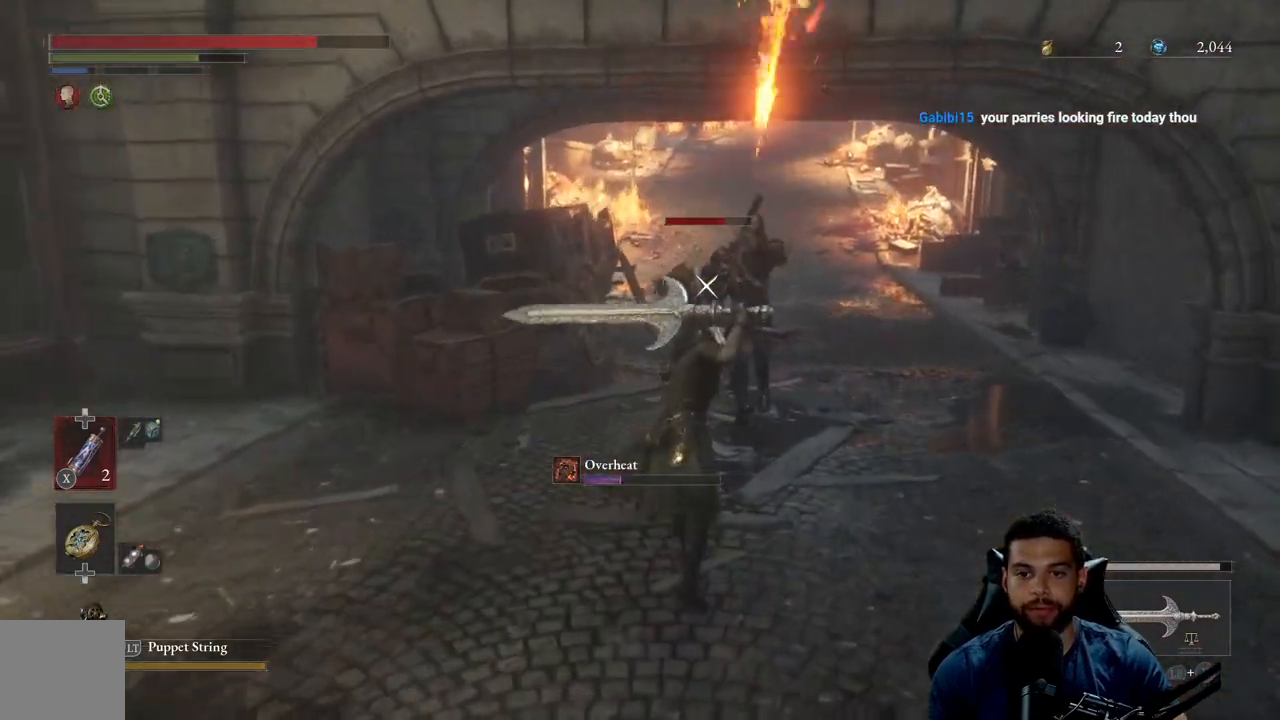
{"dt_ms": 500, "buttons": [], "left_stick": "up", "right_stick": "center", "events": []}
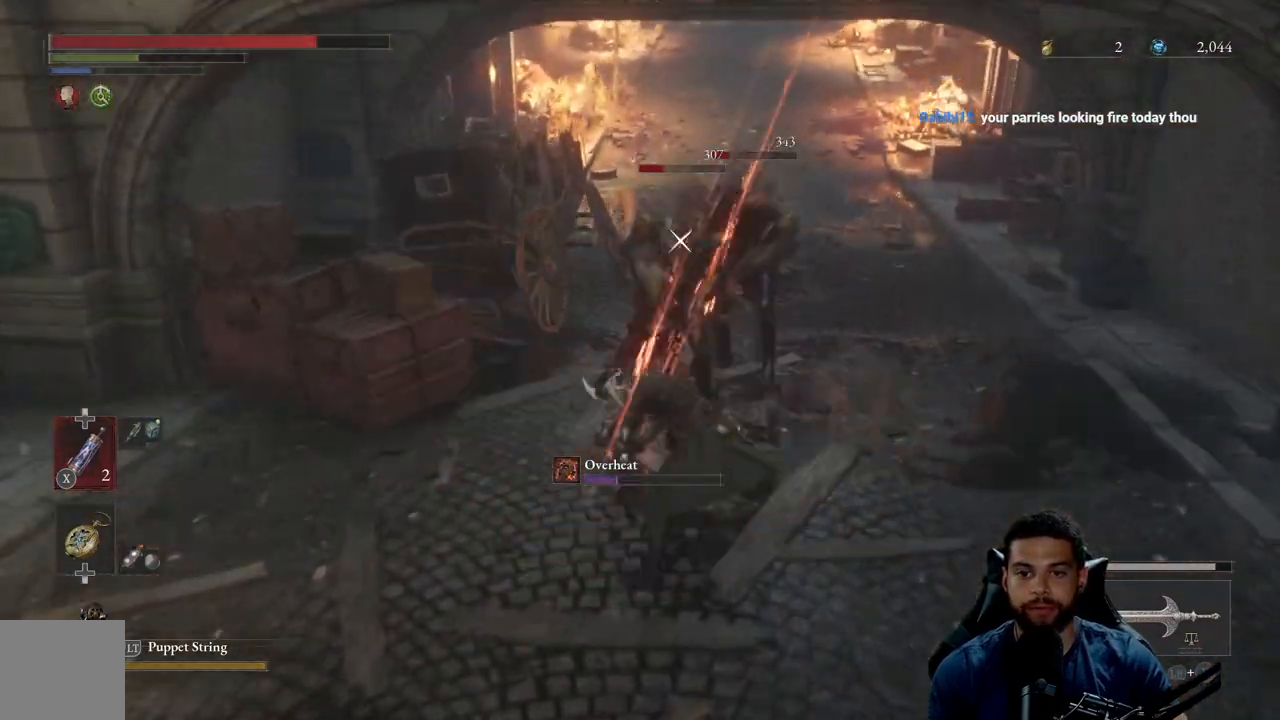
{"dt_ms": 500, "buttons": [], "left_stick": "up-right", "right_stick": "center", "events": [[183, "left_stick", "up-right"]]}
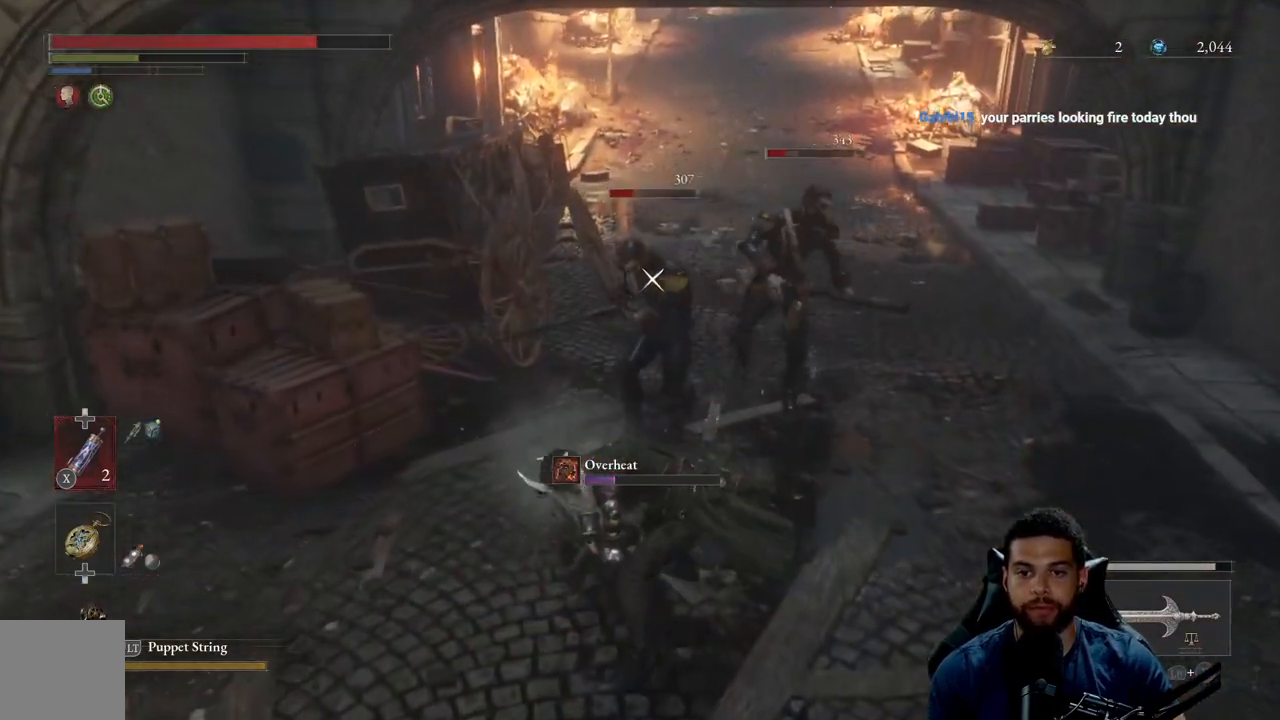
{"dt_ms": 500, "buttons": [], "left_stick": "up-right", "right_stick": "center", "events": [[133, "R1", "down"], [233, "R1", "up"], [367, "R1", "down"], [450, "R1", "up"]]}
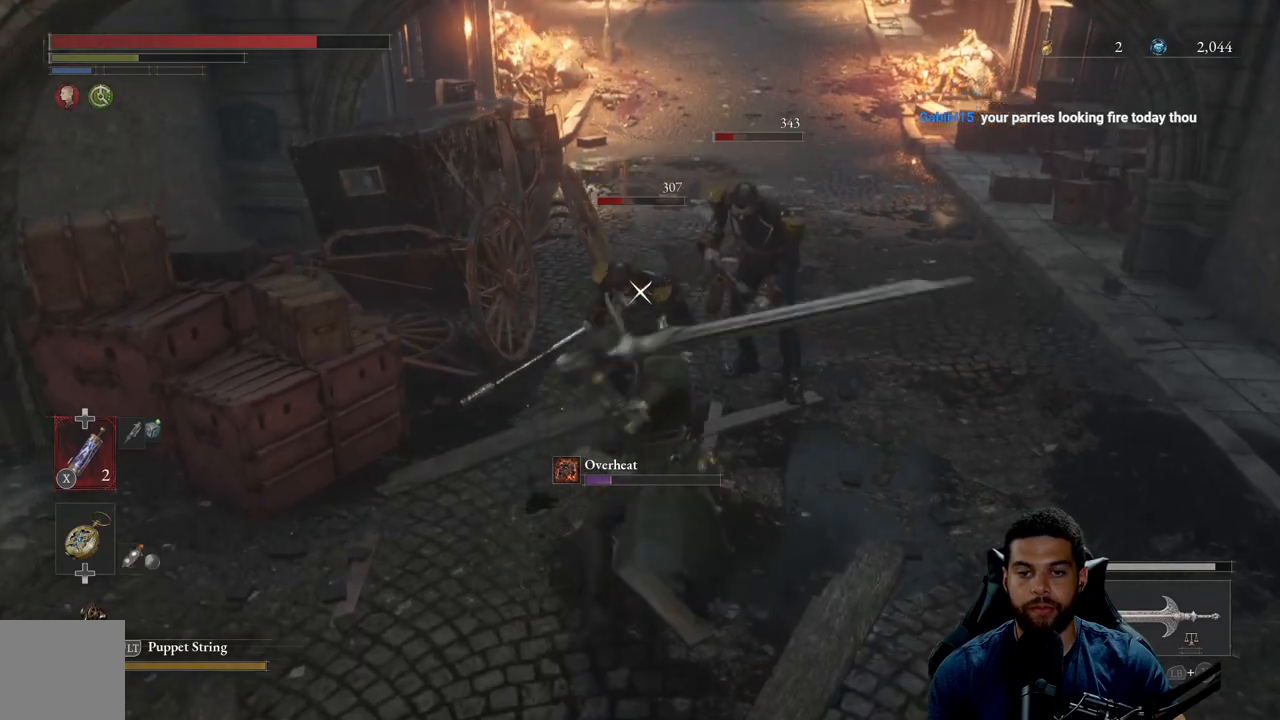
{"dt_ms": 500, "buttons": [], "left_stick": "up-right", "right_stick": "center", "events": []}
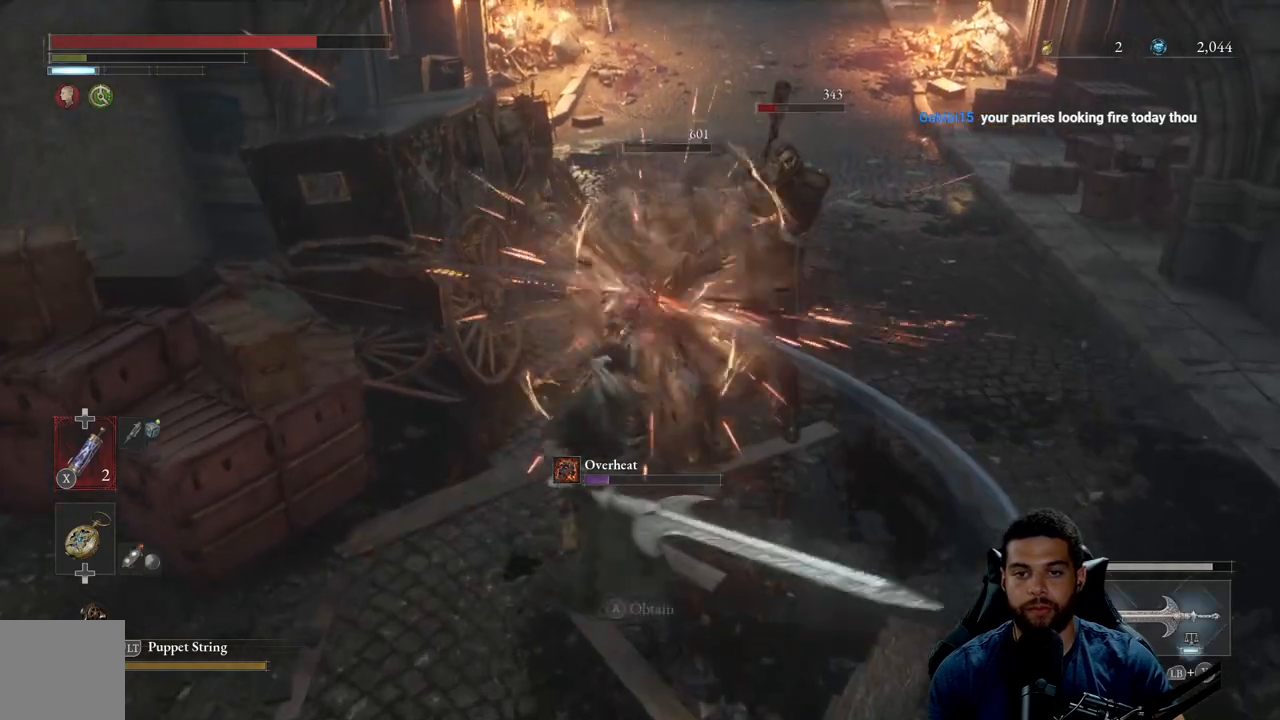
{"dt_ms": 500, "buttons": ["R1"], "left_stick": "up-right", "right_stick": "center", "events": [[133, "left_stick", "center"], [300, "R1", "down"], [333, "left_stick", "right"], [367, "R1", "up"], [450, "R1", "down"], [467, "left_stick", "up-right"]]}
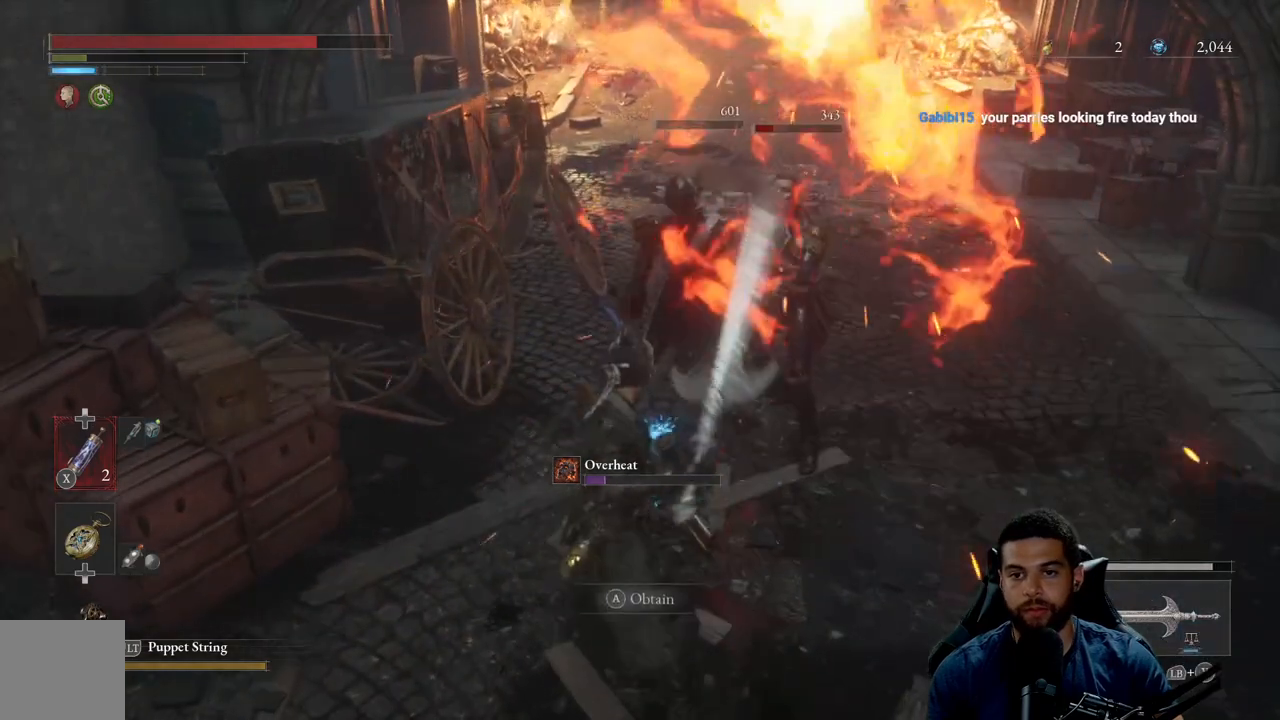
{"dt_ms": 500, "buttons": [], "left_stick": "up-right", "right_stick": "center", "events": [[17, "R1", "up"]]}
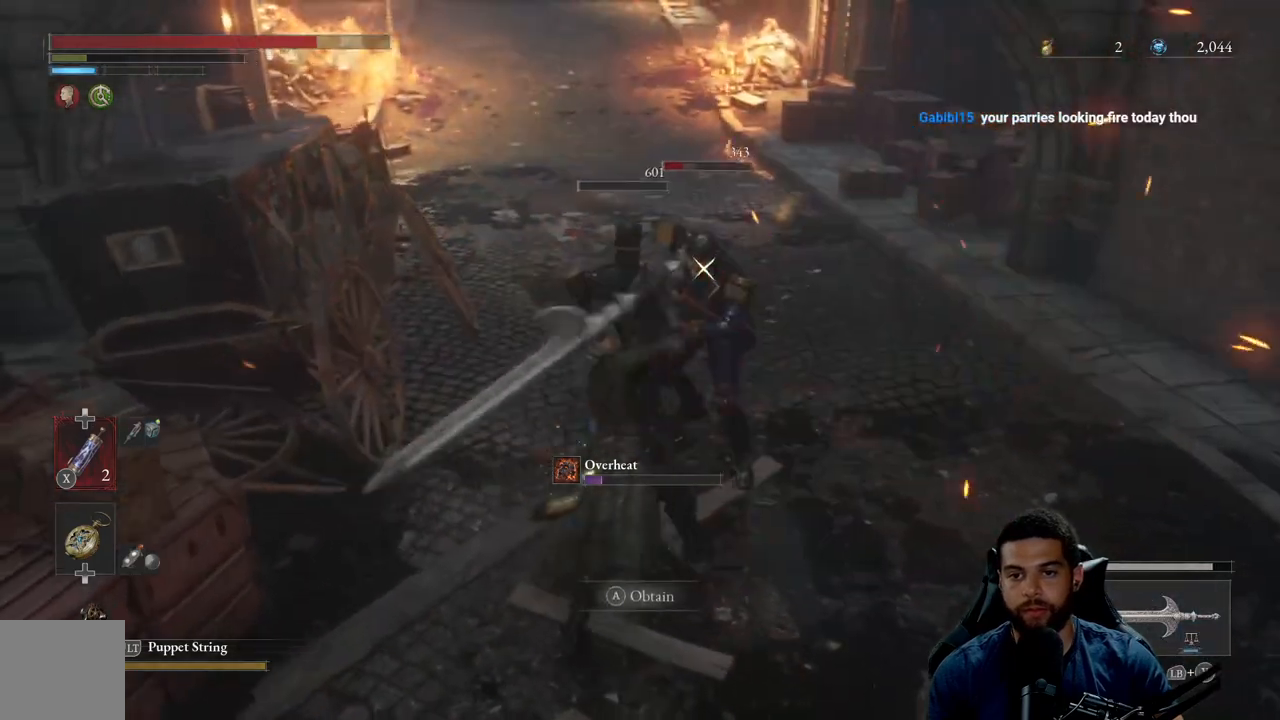
{"dt_ms": 500, "buttons": [], "left_stick": "up", "right_stick": "center", "events": [[17, "left_stick", "up"]]}
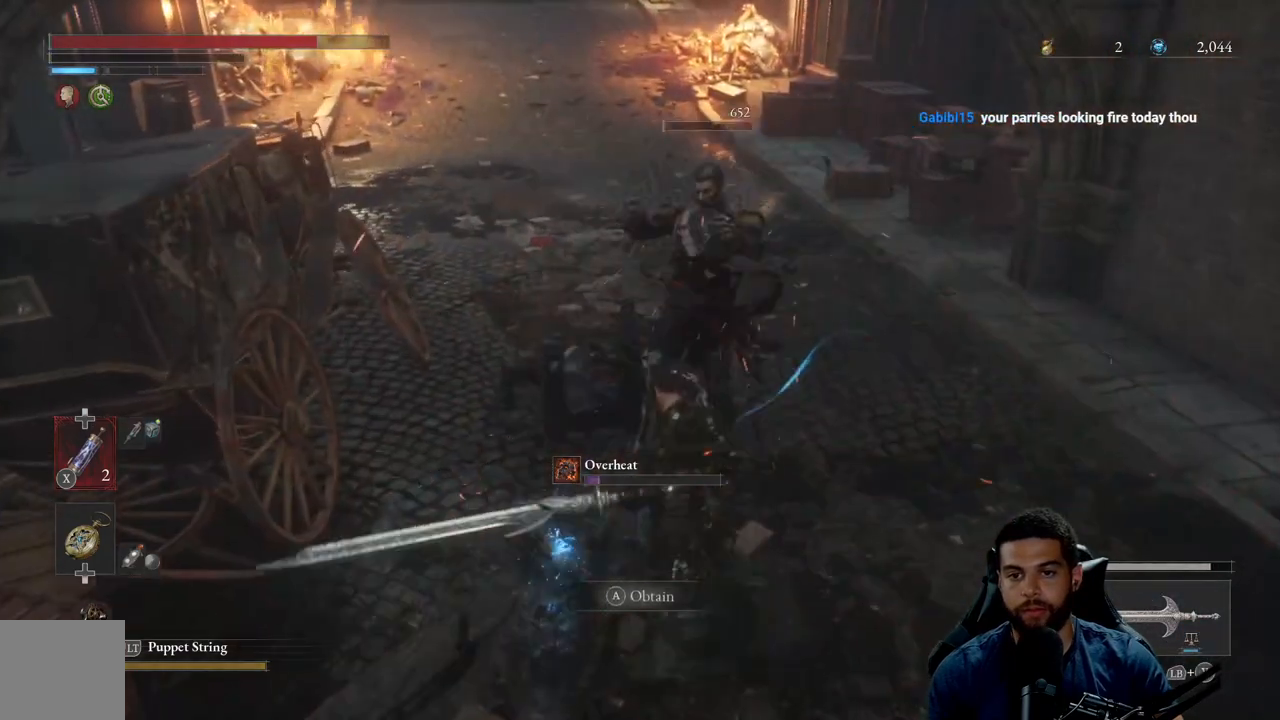
{"dt_ms": 500, "buttons": [], "left_stick": "up-right", "right_stick": "center", "events": [[67, "left_stick", "up-right"], [117, "R3", "down"], [250, "R3", "up"], [250, "right_stick", "left"], [483, "right_stick", "center"]]}
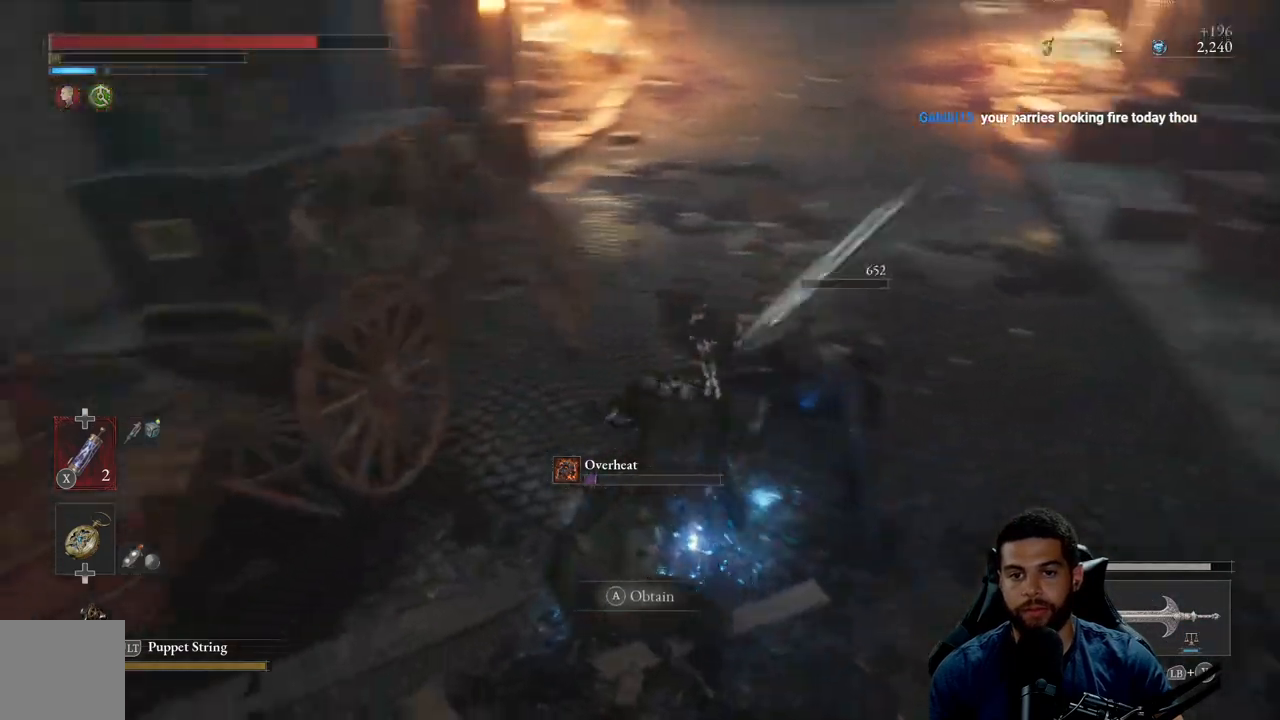
{"dt_ms": 500, "buttons": [], "left_stick": "up-left", "right_stick": "center", "events": [[83, "A", "down"], [83, "left_stick", "up-left"], [167, "A", "up"], [233, "A", "down"], [317, "A", "up"], [417, "A", "down"], [500, "A", "up"]]}
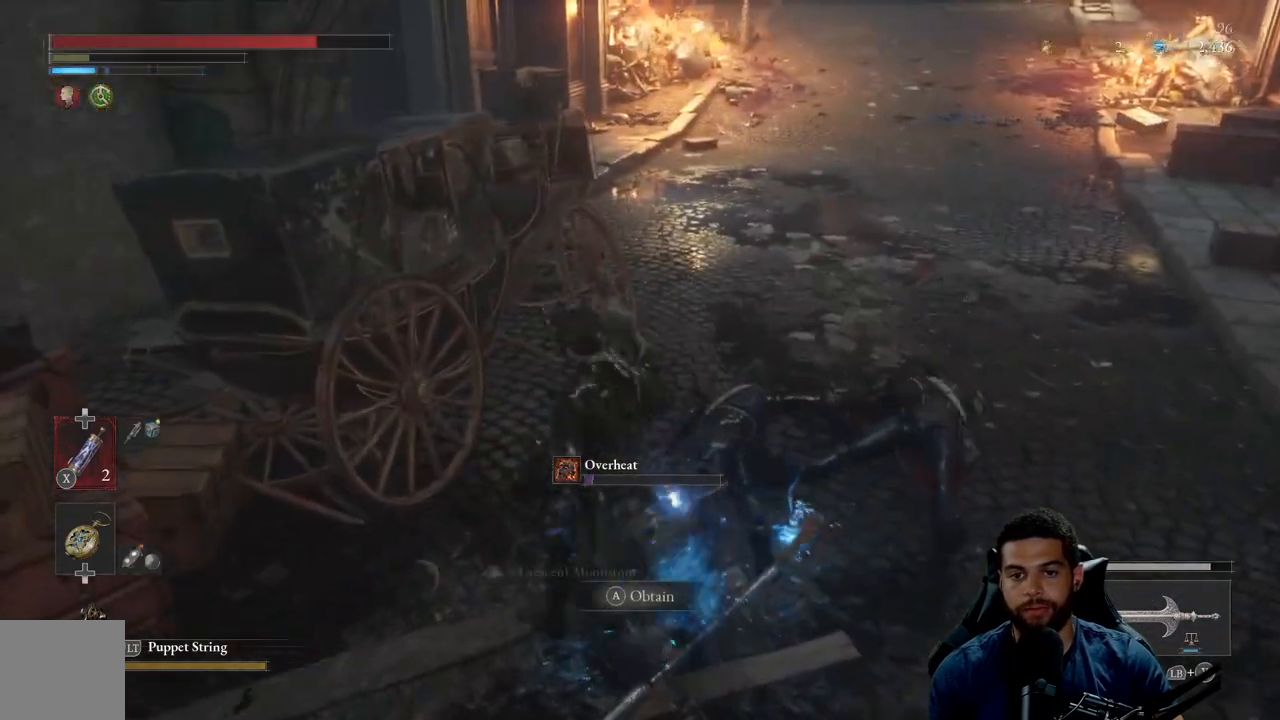
{"dt_ms": 500, "buttons": ["A"], "left_stick": "up-right", "right_stick": "center", "events": [[17, "left_stick", "left"], [83, "A", "down"], [167, "A", "up"], [167, "left_stick", "down"], [250, "A", "down"], [317, "left_stick", "right"], [350, "A", "up"], [433, "A", "down"], [433, "left_stick", "up-right"]]}
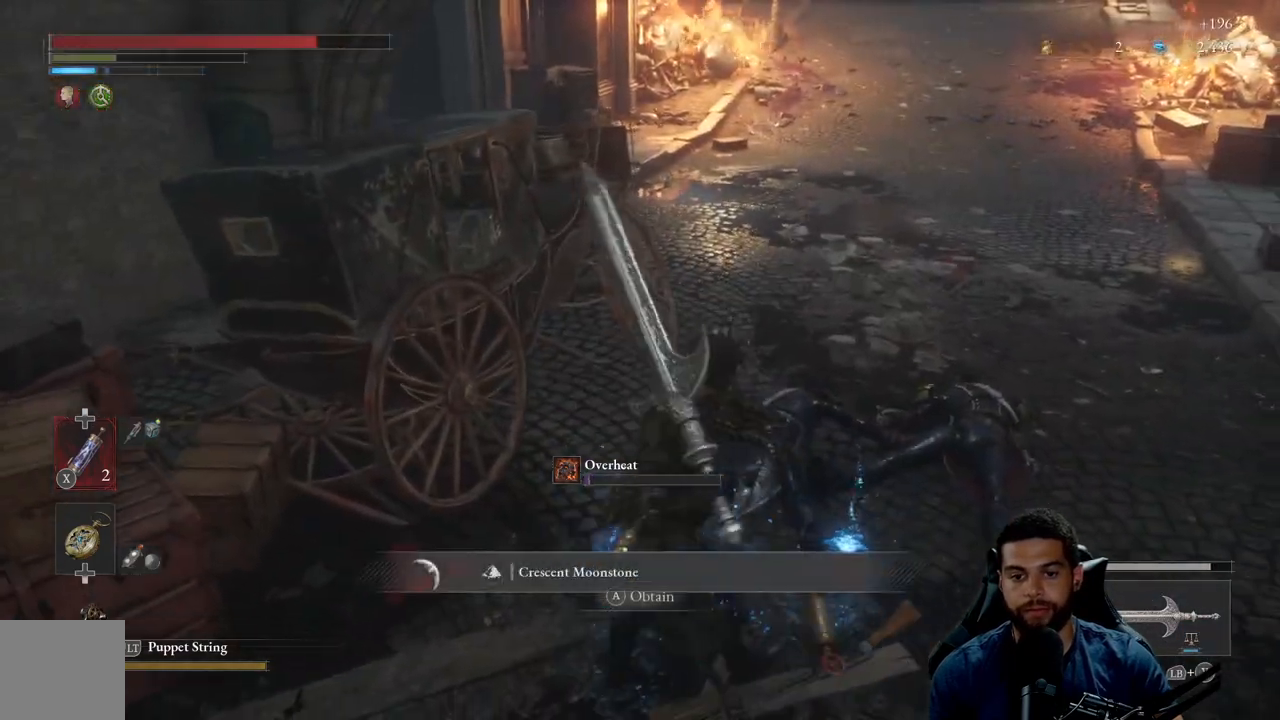
{"dt_ms": 500, "buttons": ["A"], "left_stick": "right", "right_stick": "center", "events": [[17, "A", "up"], [117, "A", "down"], [183, "A", "up"], [283, "A", "down"], [367, "A", "up"], [417, "left_stick", "right"], [450, "A", "down"]]}
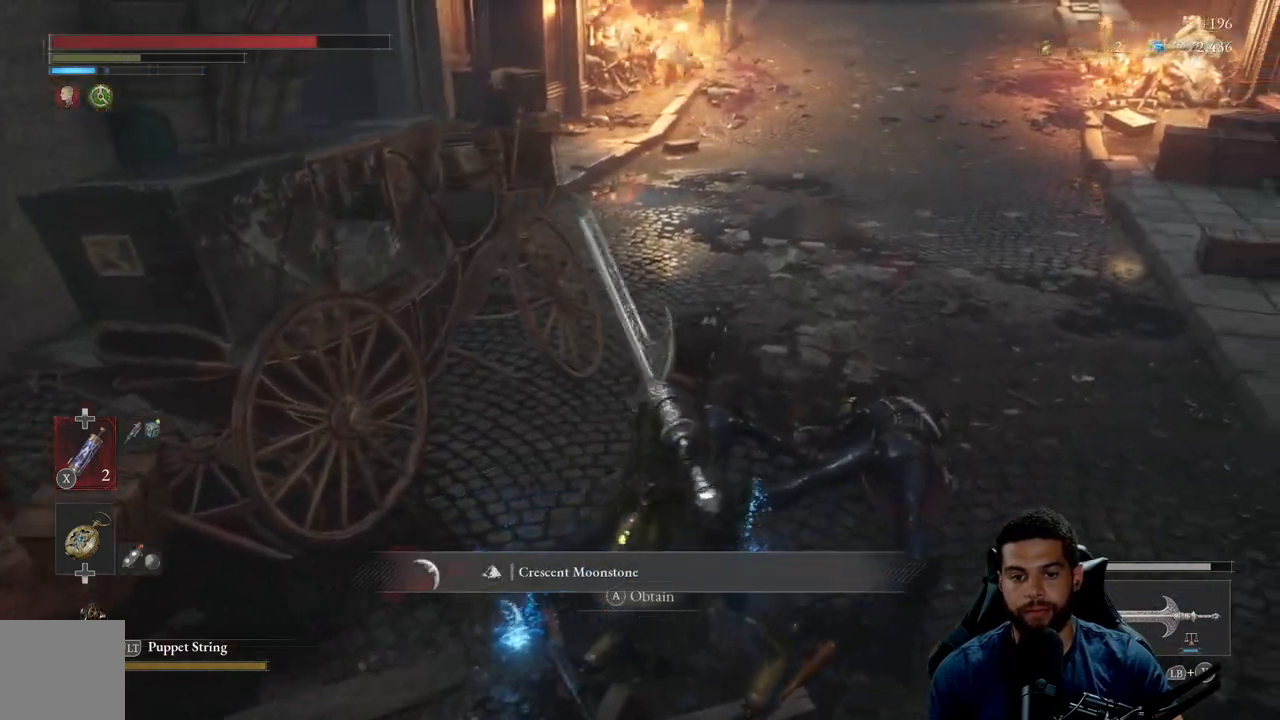
{"dt_ms": 500, "buttons": [], "left_stick": "center", "right_stick": "center", "events": [[33, "A", "up"], [117, "A", "down"], [183, "left_stick", "down"], [217, "A", "up"], [300, "A", "down"], [300, "left_stick", "left"], [400, "A", "up"], [417, "left_stick", "center"]]}
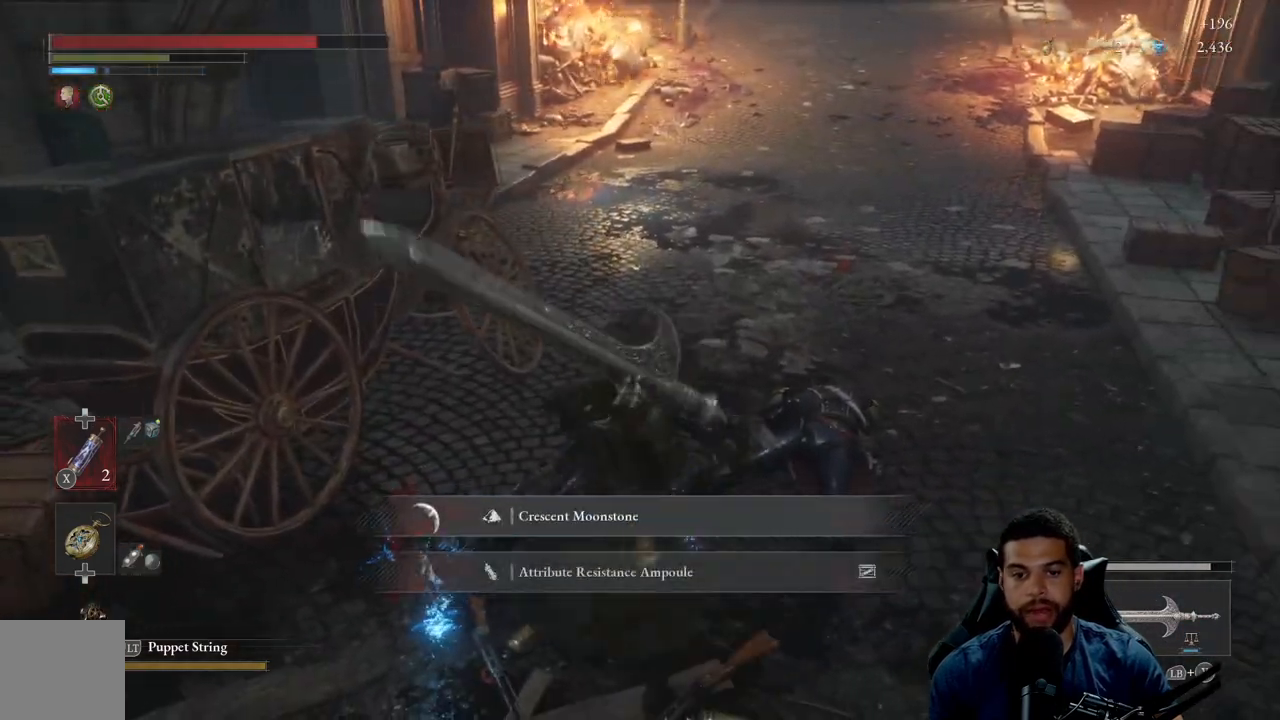
{"dt_ms": 500, "buttons": [], "left_stick": "up", "right_stick": "center", "events": [[200, "left_stick", "up"], [317, "right_stick", "up"], [433, "right_stick", "center"]]}
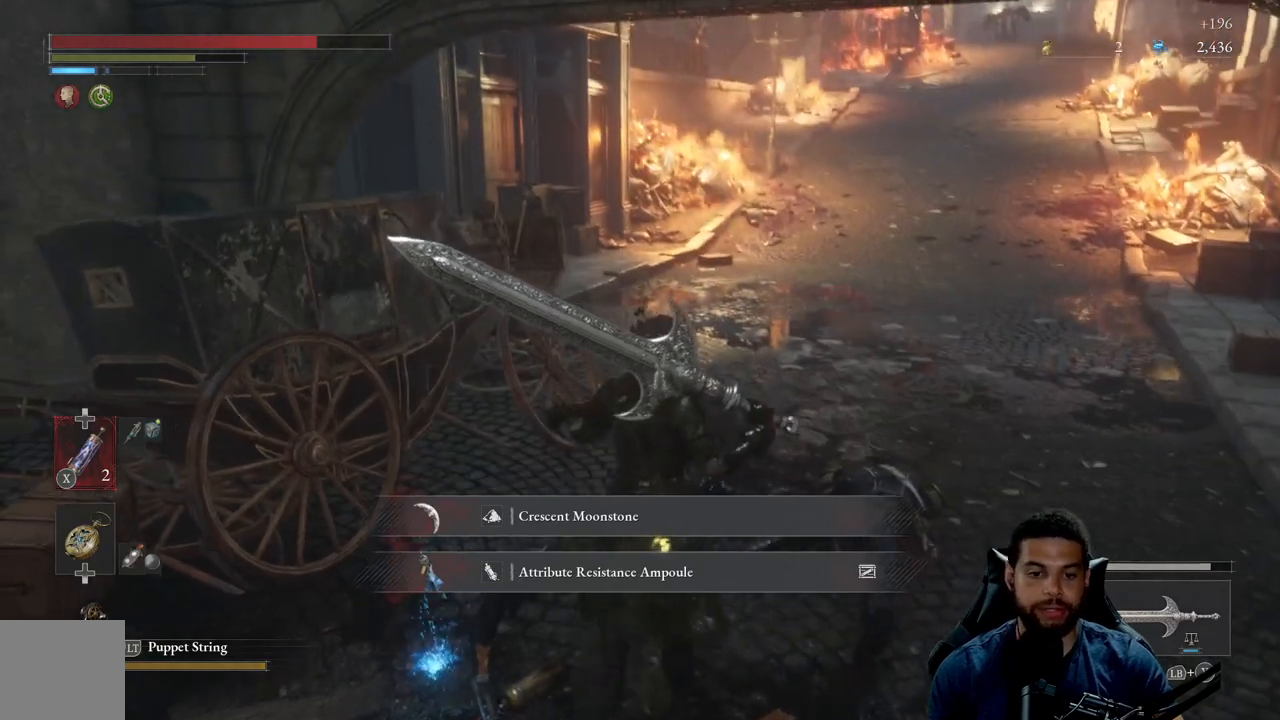
{"dt_ms": 500, "buttons": [], "left_stick": "up", "right_stick": "center", "events": [[33, "A", "down"], [117, "A", "up"], [300, "right_stick", "up-right"], [383, "right_stick", "center"]]}
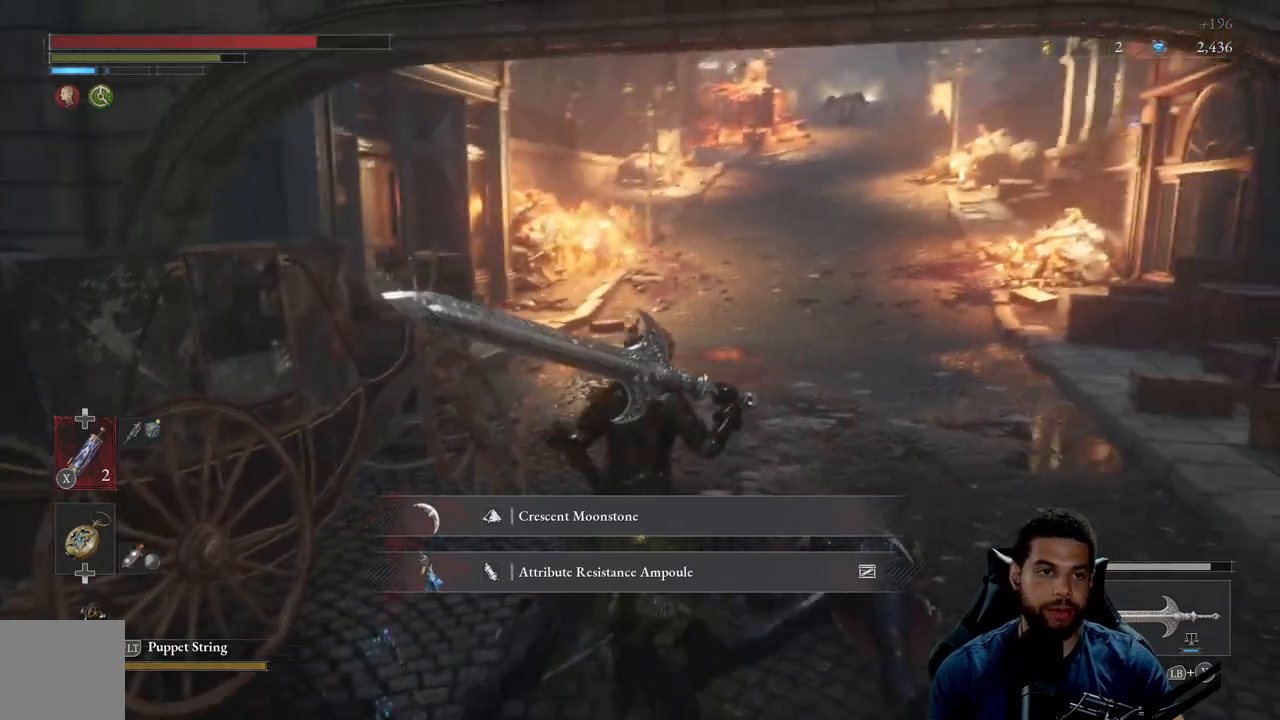
{"dt_ms": 500, "buttons": ["B"], "left_stick": "up", "right_stick": "center", "events": [[67, "B", "down"]]}
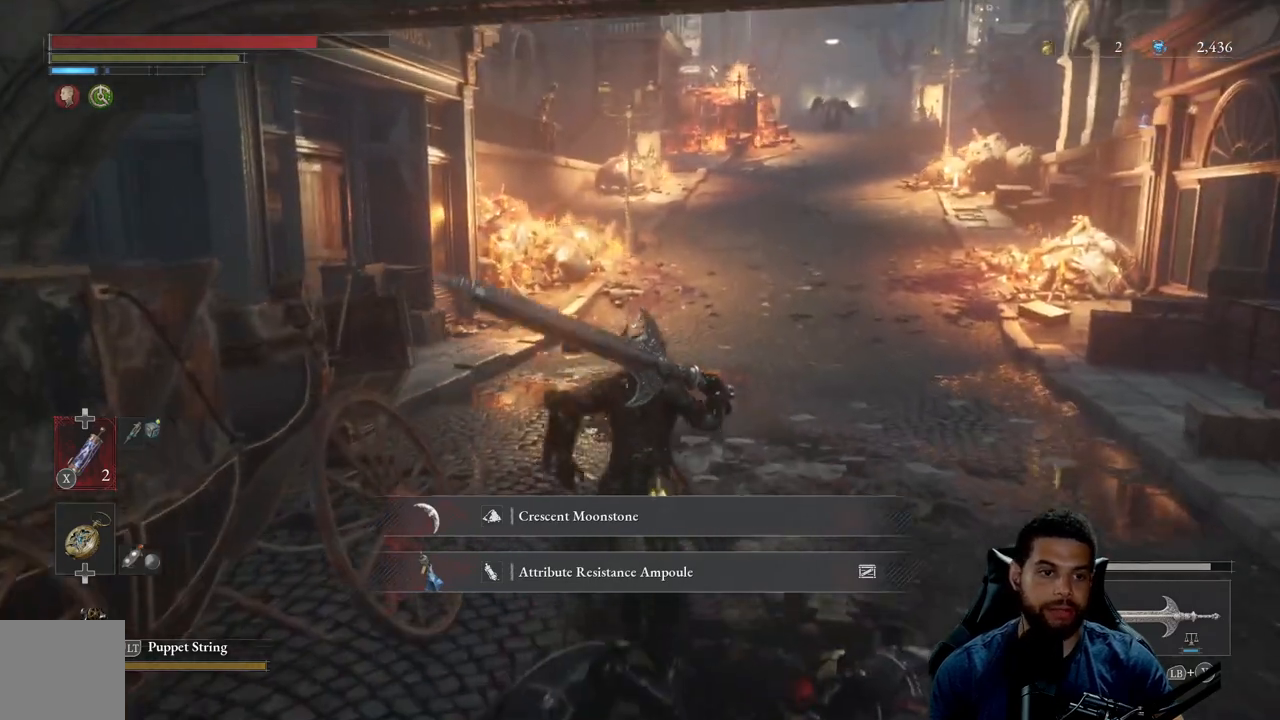
{"dt_ms": 500, "buttons": ["B"], "left_stick": "up", "right_stick": "center", "events": [[117, "right_stick", "up"], [200, "right_stick", "center"], [317, "A", "down"], [483, "A", "up"]]}
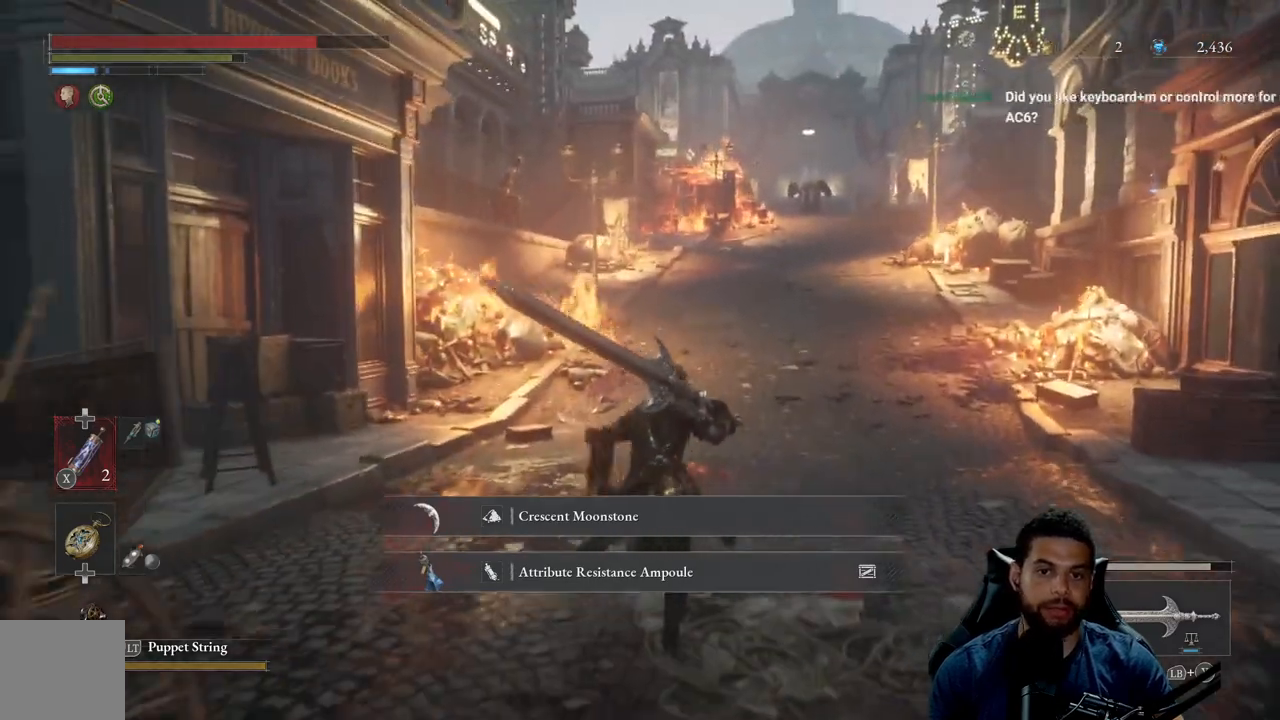
{"dt_ms": 500, "buttons": ["B"], "left_stick": "up", "right_stick": "center", "events": []}
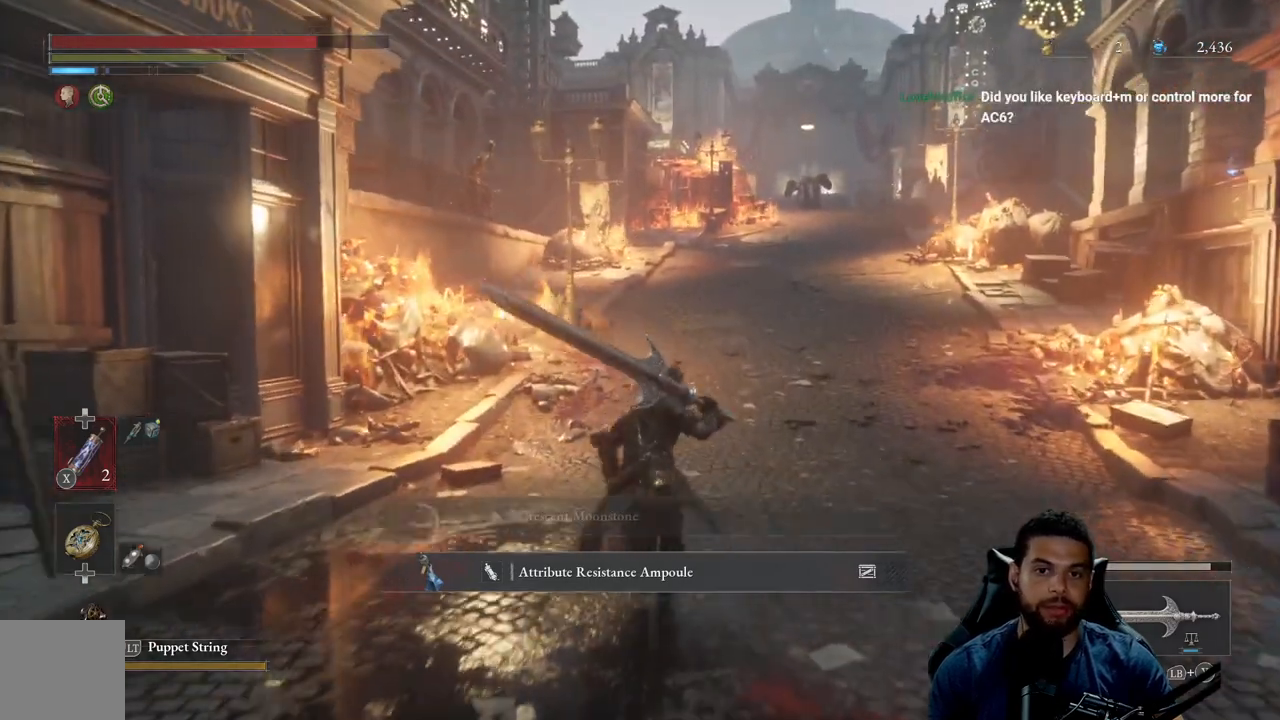
{"dt_ms": 500, "buttons": ["B"], "left_stick": "up-right", "right_stick": "center", "events": [[67, "left_stick", "up-right"]]}